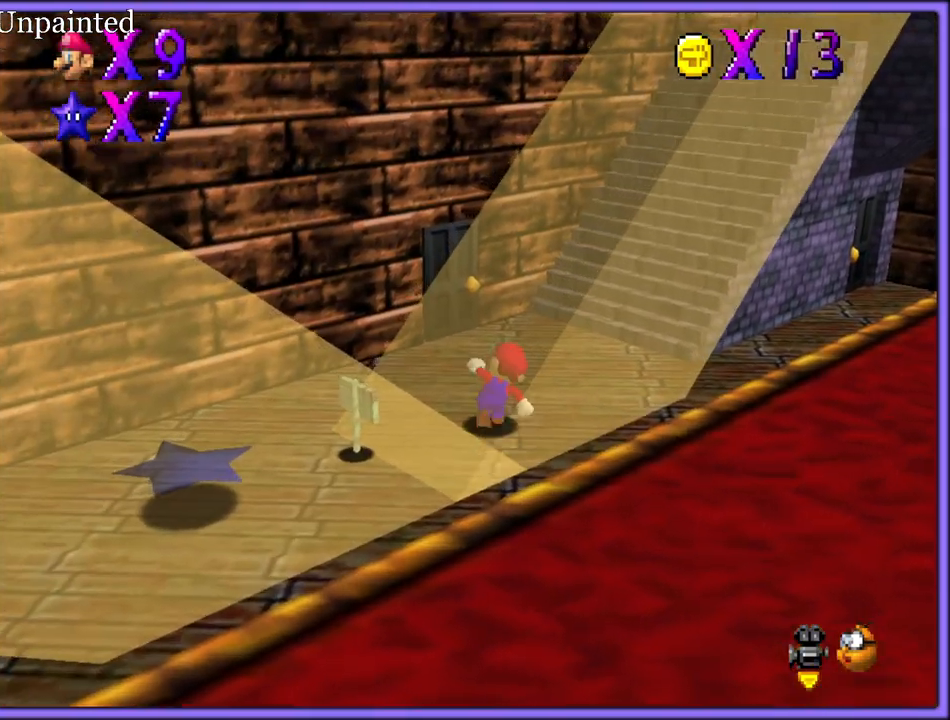
Gameplay with a controller (Nintendo layout); each line is a JSON object with the inputs held at the frame after it. "button_events" lists button changes between this image and that frame as [ms after this image, input, new state], when the widget could be followed in between (sticks are given only as held states). Not read: L1 L3 R3.
{"buttons": [], "left_stick": "right", "button_events": []}
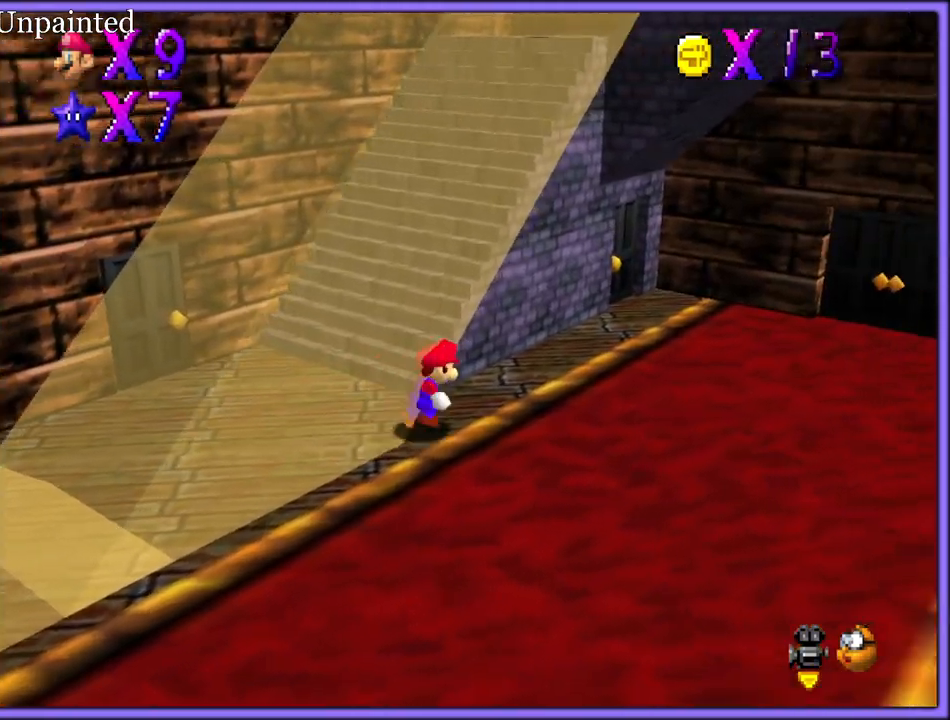
{"buttons": [], "left_stick": "up-right", "button_events": []}
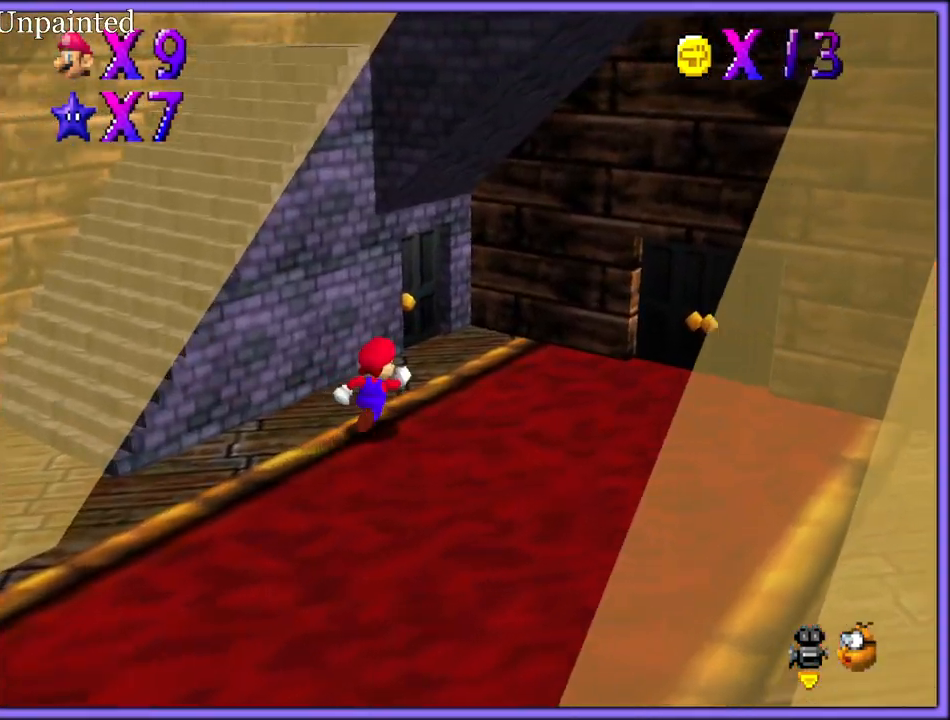
{"buttons": [], "left_stick": "up-left", "button_events": [[383, "C_RIGHT", "down"], [500, "C_RIGHT", "up"]]}
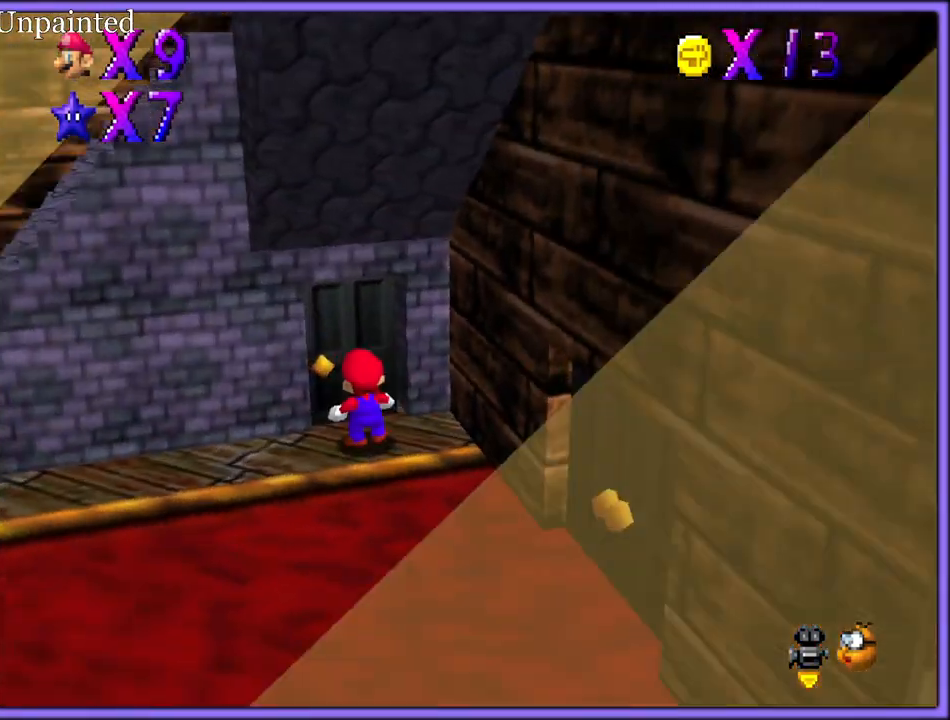
{"buttons": [], "left_stick": "up", "button_events": []}
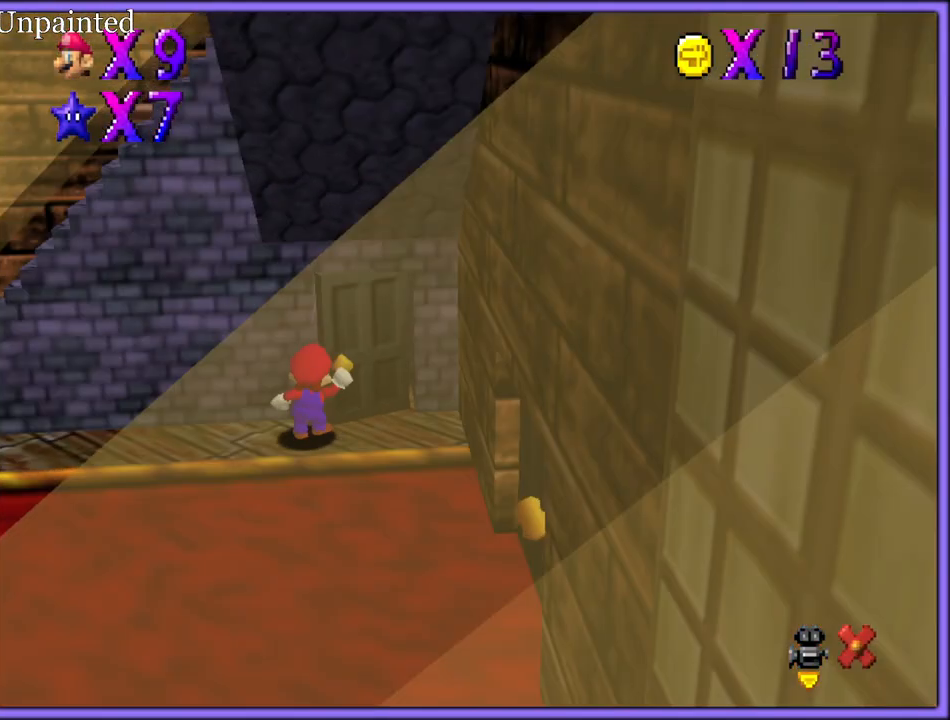
{"buttons": [], "left_stick": "center", "button_events": []}
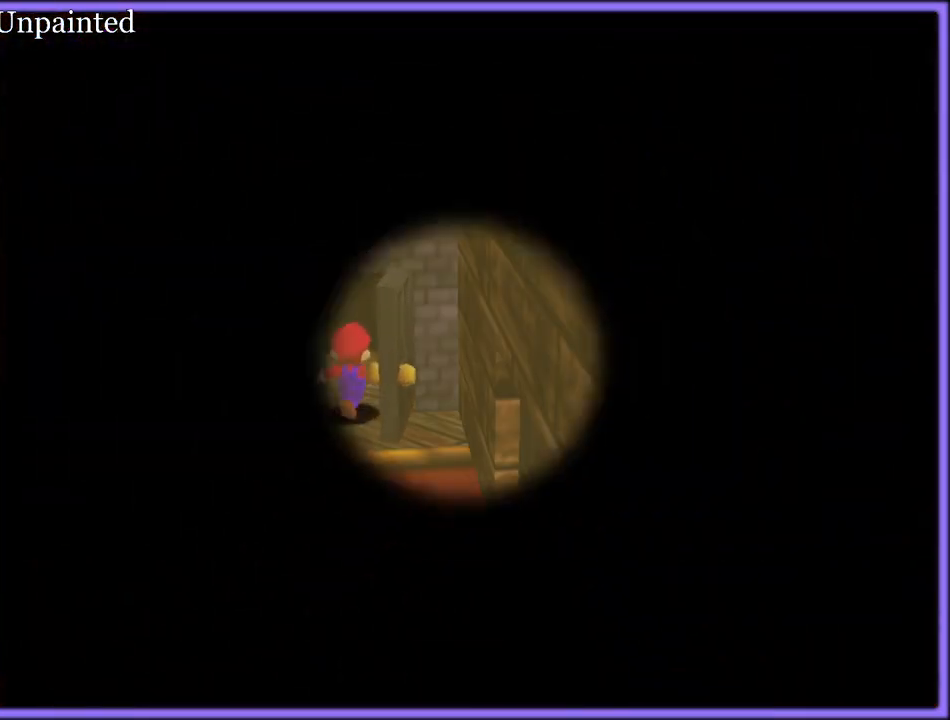
{"buttons": [], "left_stick": "center", "button_events": []}
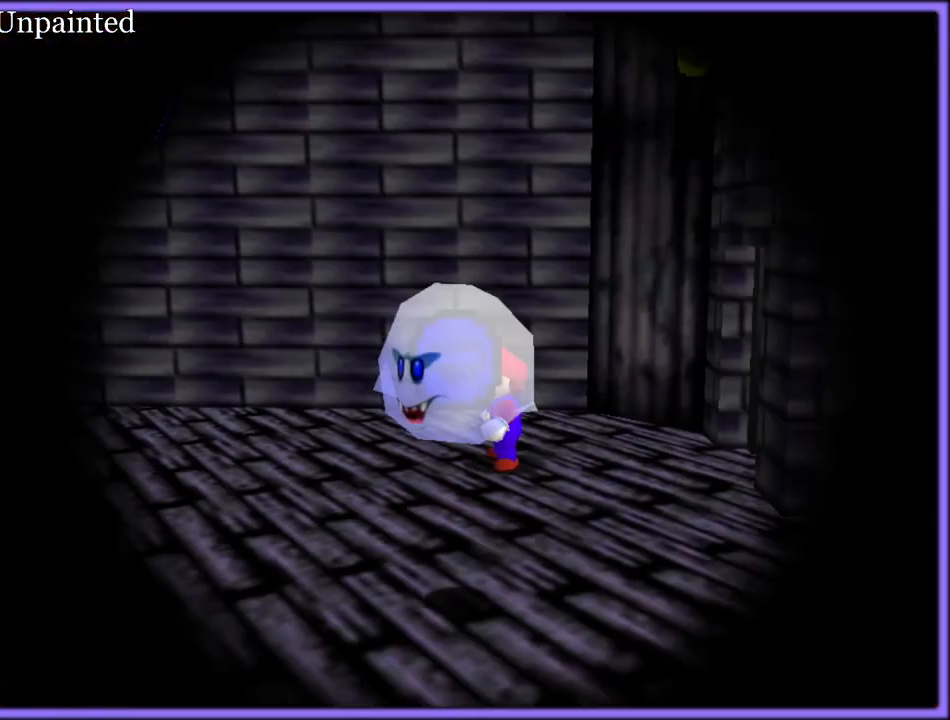
{"buttons": ["C_LEFT"], "left_stick": "right", "button_events": [[433, "C_LEFT", "down"]]}
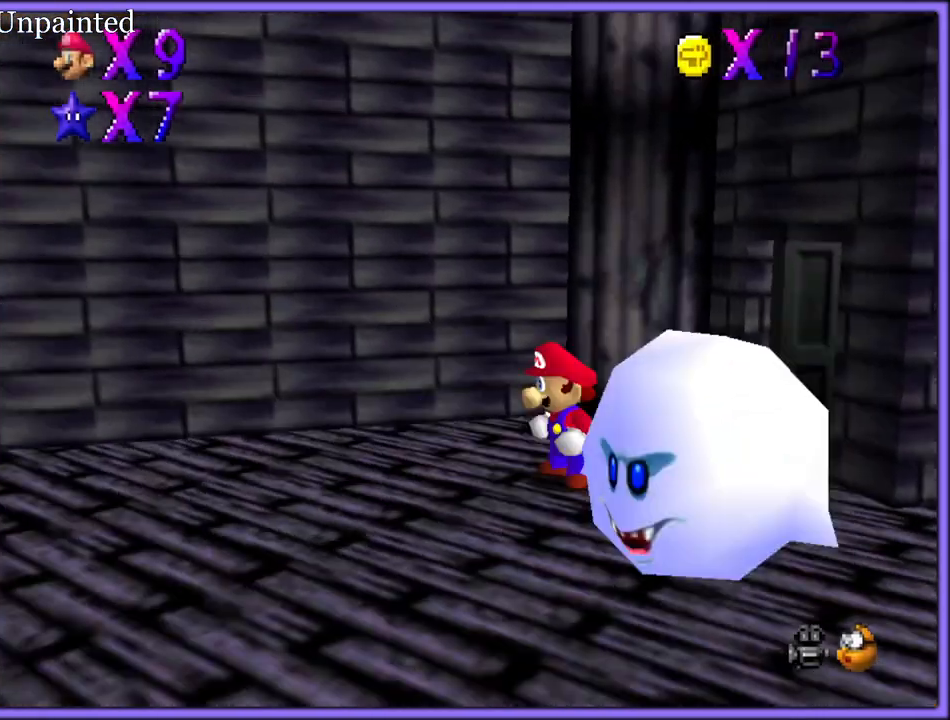
{"buttons": ["C_LEFT"], "left_stick": "up", "button_events": [[50, "C_LEFT", "up"], [133, "C_LEFT", "down"], [233, "C_LEFT", "up"], [300, "C_LEFT", "down"], [417, "C_LEFT", "up"], [467, "C_LEFT", "down"]]}
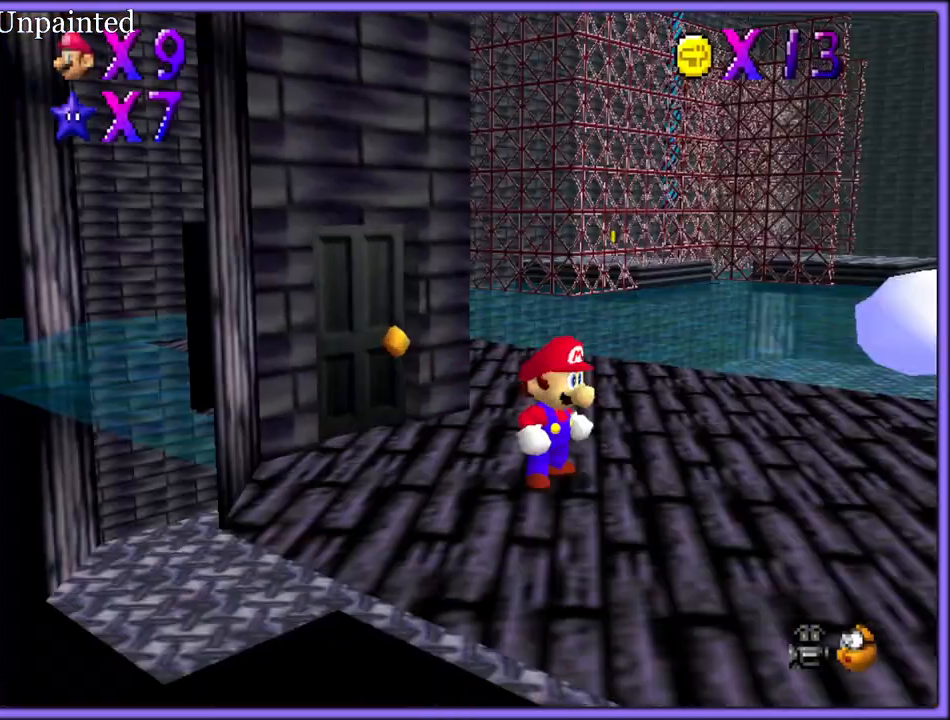
{"buttons": [], "left_stick": "left", "button_events": [[100, "C_LEFT", "up"]]}
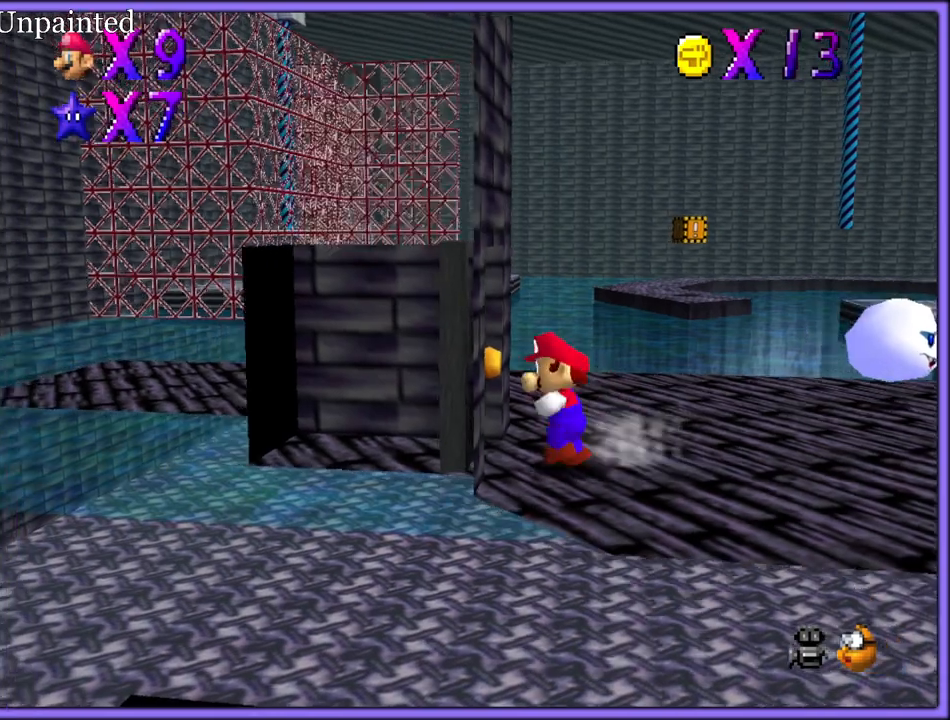
{"buttons": [], "left_stick": "center", "button_events": []}
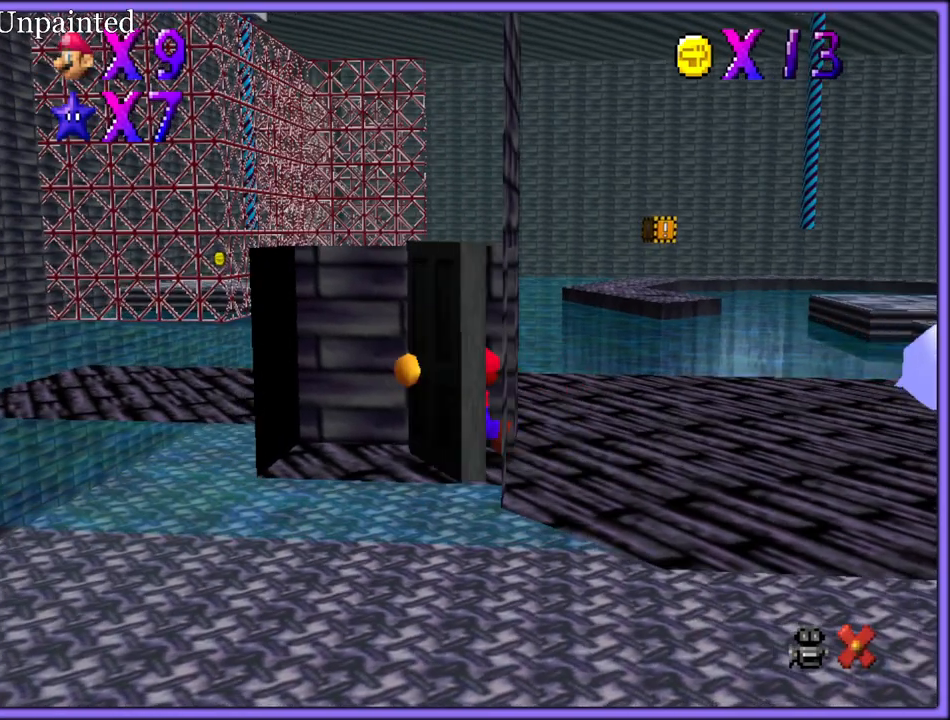
{"buttons": [], "left_stick": "center", "button_events": []}
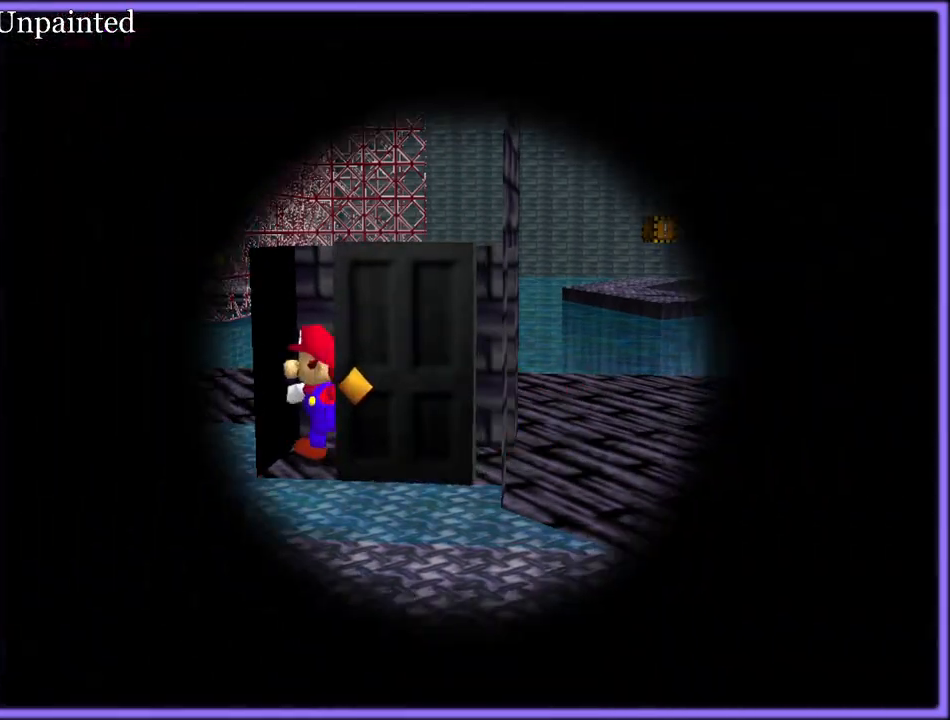
{"buttons": [], "left_stick": "center", "button_events": []}
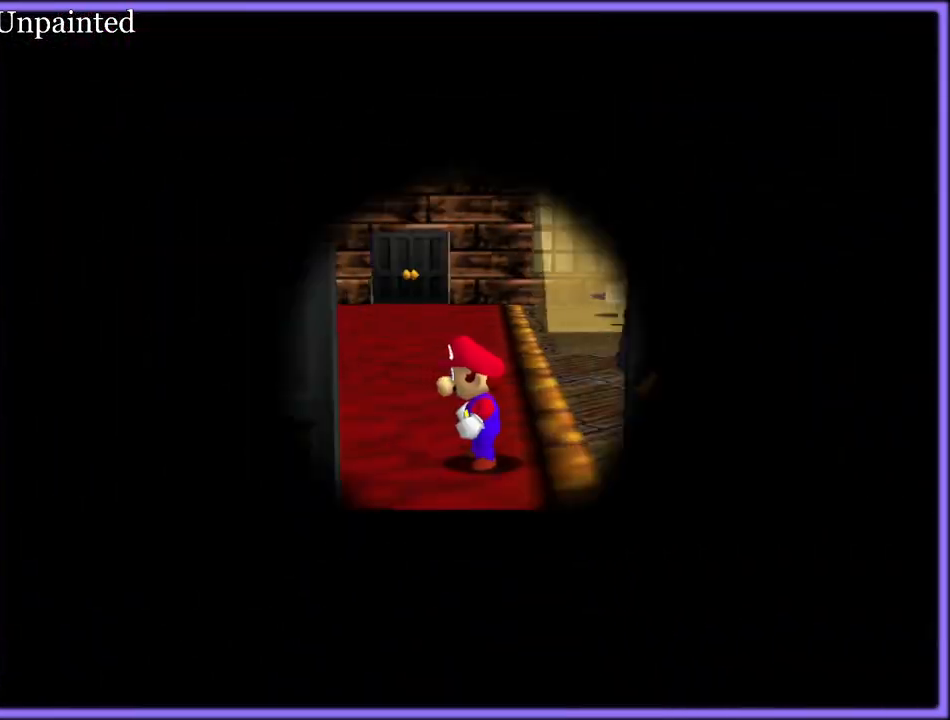
{"buttons": [], "left_stick": "center", "button_events": []}
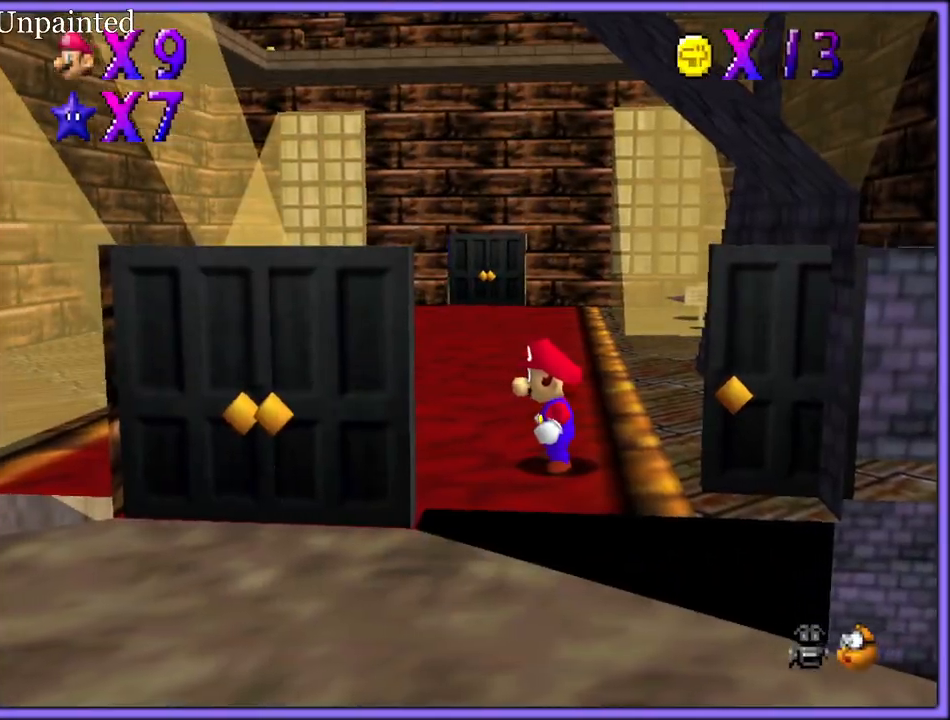
{"buttons": [], "left_stick": "up", "button_events": []}
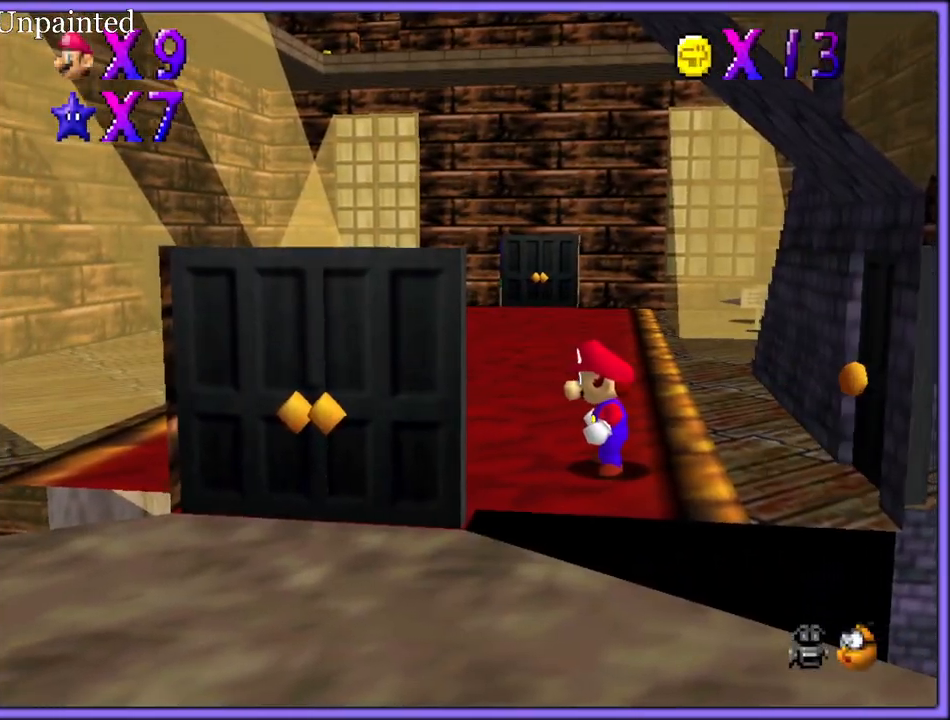
{"buttons": ["A"], "left_stick": "up", "button_events": [[500, "A", "down"]]}
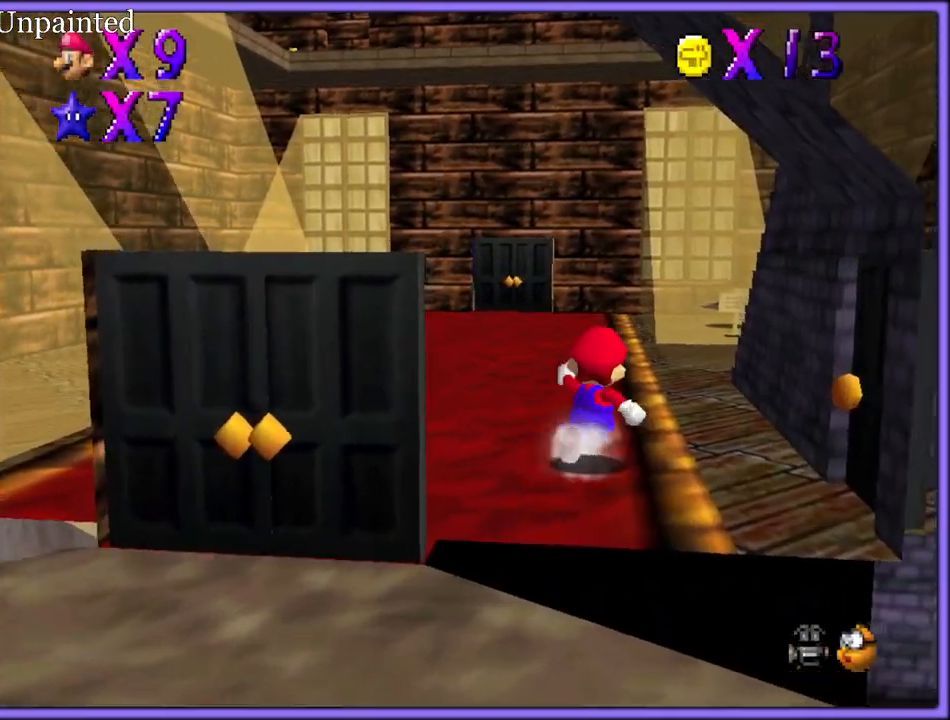
{"buttons": [], "left_stick": "center", "button_events": [[150, "A", "up"], [350, "START", "down"], [433, "START", "up"]]}
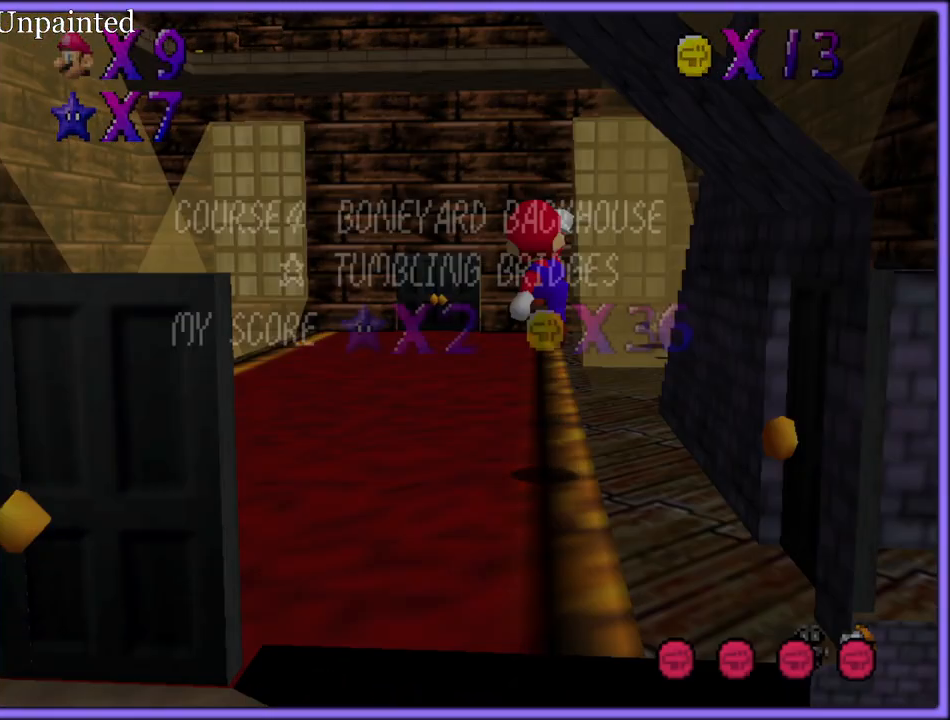
{"buttons": [], "left_stick": "up-left", "button_events": [[150, "START", "down"], [233, "START", "up"], [333, "C_LEFT", "down"], [433, "C_DOWN", "down"], [467, "C_DOWN", "up"], [467, "C_LEFT", "up"]]}
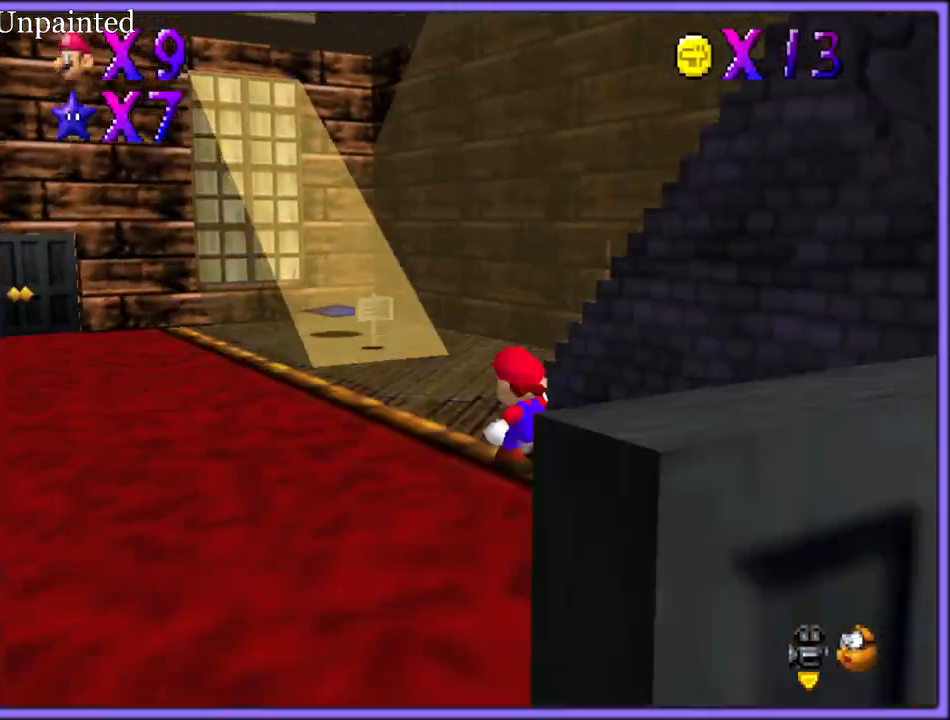
{"buttons": [], "left_stick": "left", "button_events": [[50, "C_DOWN", "down"], [50, "C_LEFT", "down"], [167, "C_DOWN", "up"], [183, "C_LEFT", "up"]]}
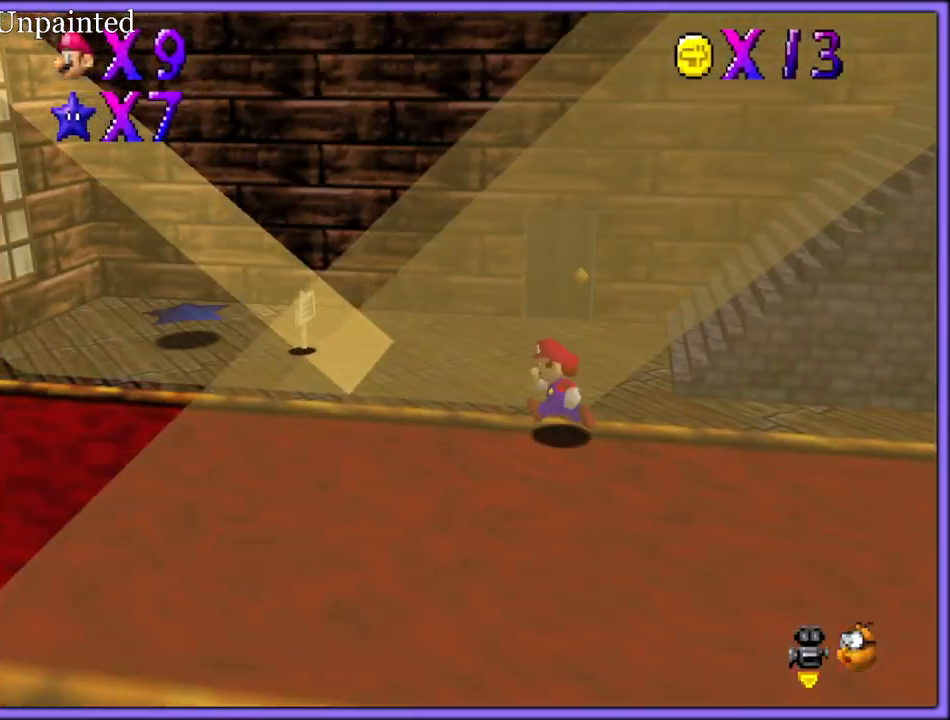
{"buttons": ["B"], "left_stick": "right", "button_events": [[500, "B", "down"]]}
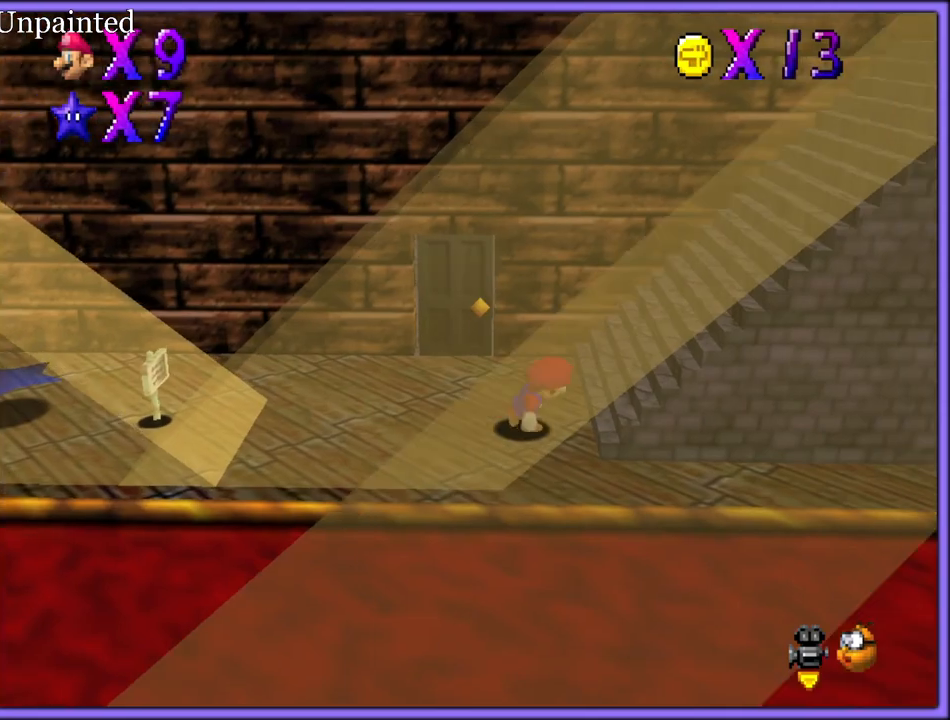
{"buttons": [], "left_stick": "right", "button_events": [[100, "A", "down"], [100, "B", "up"], [200, "A", "up"]]}
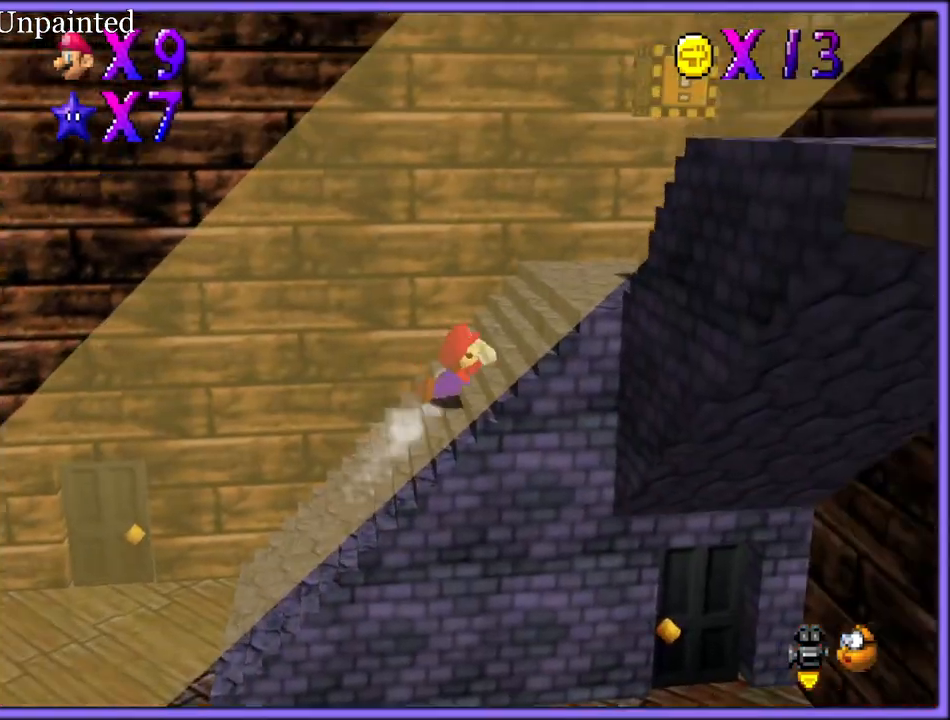
{"buttons": ["C_RIGHT"], "left_stick": "down", "button_events": [[133, "A", "down"], [233, "A", "up"], [483, "C_RIGHT", "down"]]}
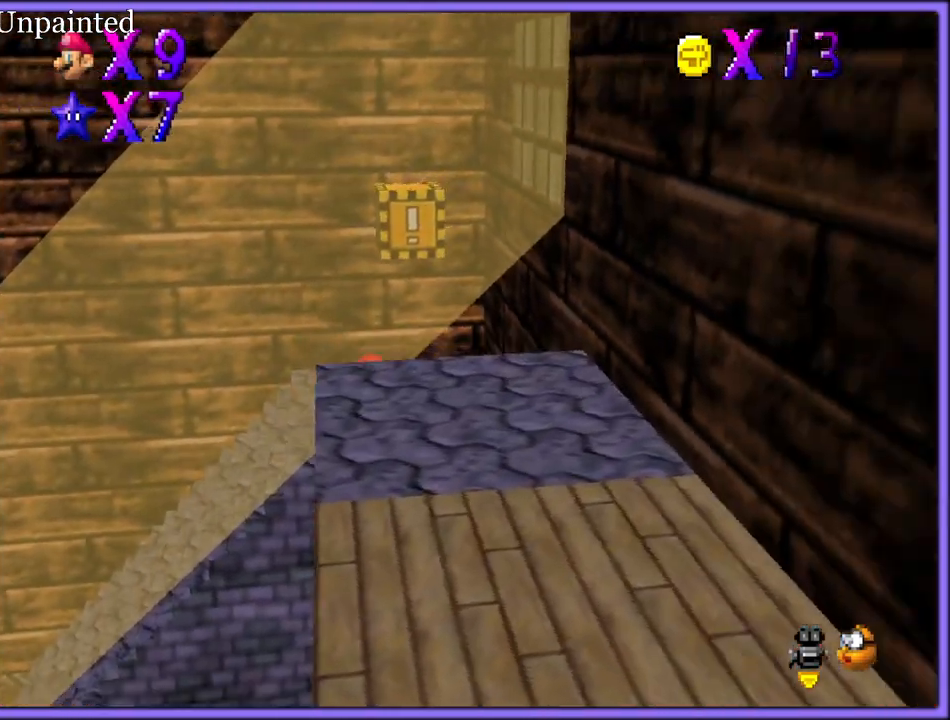
{"buttons": [], "left_stick": "down-left", "button_events": [[100, "C_RIGHT", "up"], [183, "C_RIGHT", "down"], [333, "C_RIGHT", "up"]]}
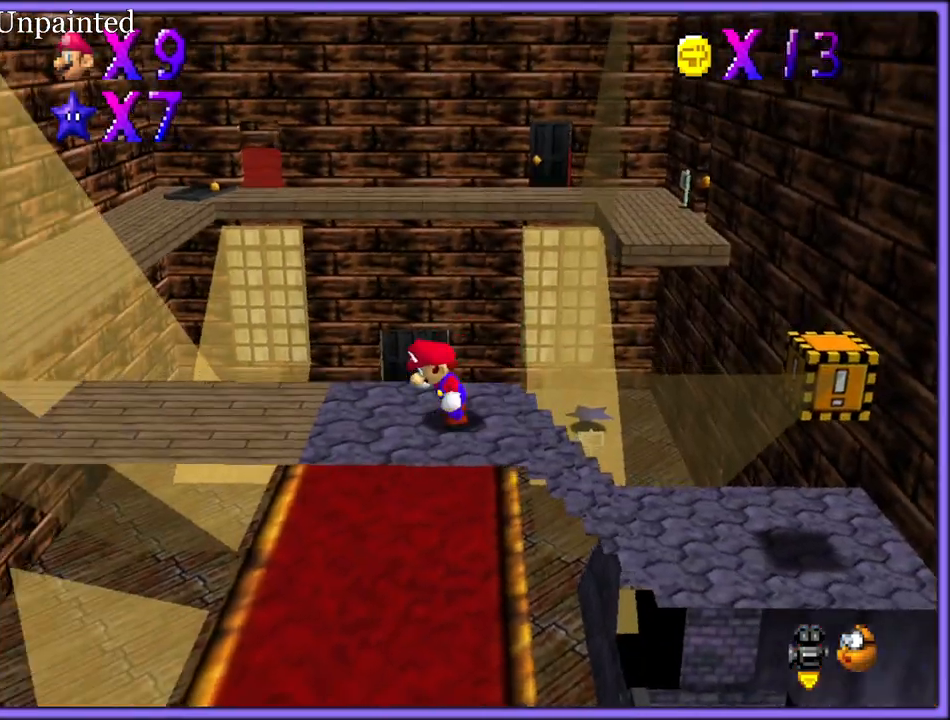
{"buttons": [], "left_stick": "left", "button_events": []}
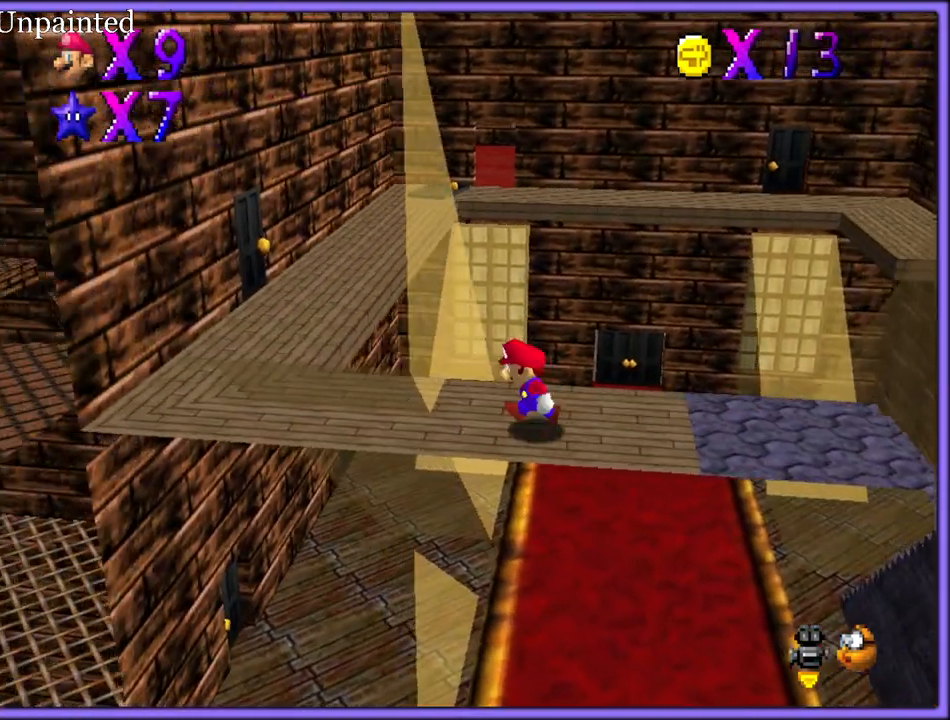
{"buttons": [], "left_stick": "left", "button_events": []}
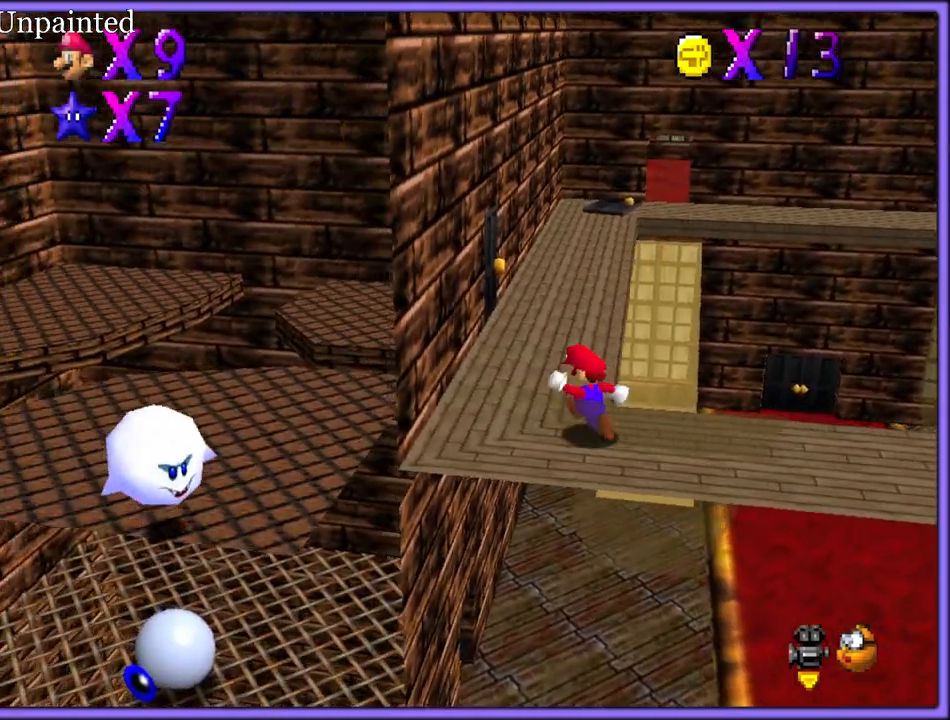
{"buttons": [], "left_stick": "up", "button_events": [[250, "B", "down"], [383, "B", "up"]]}
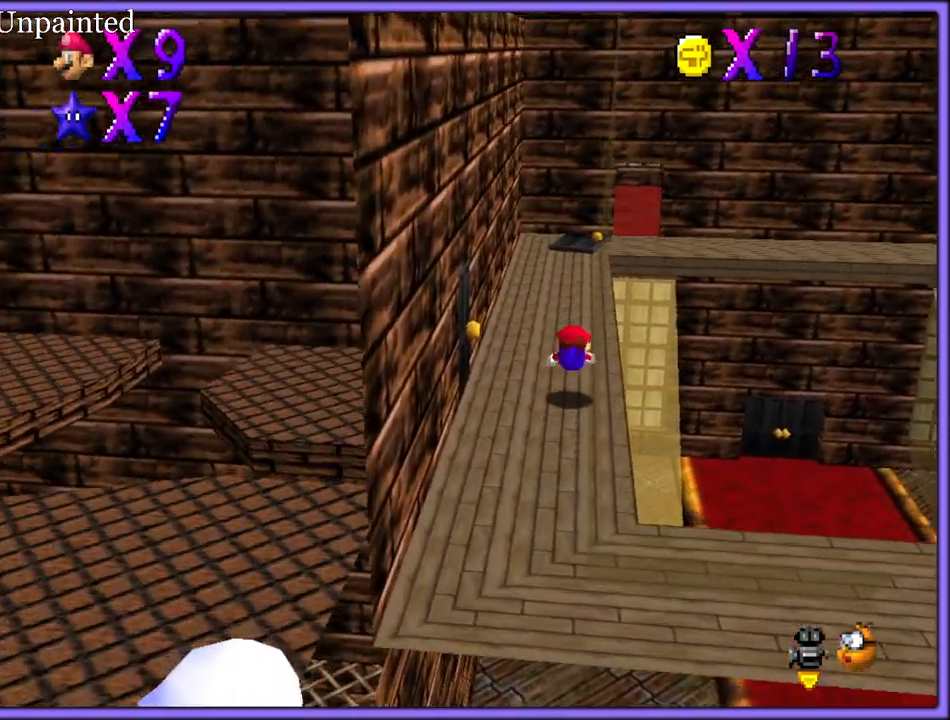
{"buttons": ["A"], "left_stick": "up", "button_events": [[100, "A", "down"], [150, "B", "down"], [233, "A", "up"], [233, "B", "up"], [300, "A", "down"]]}
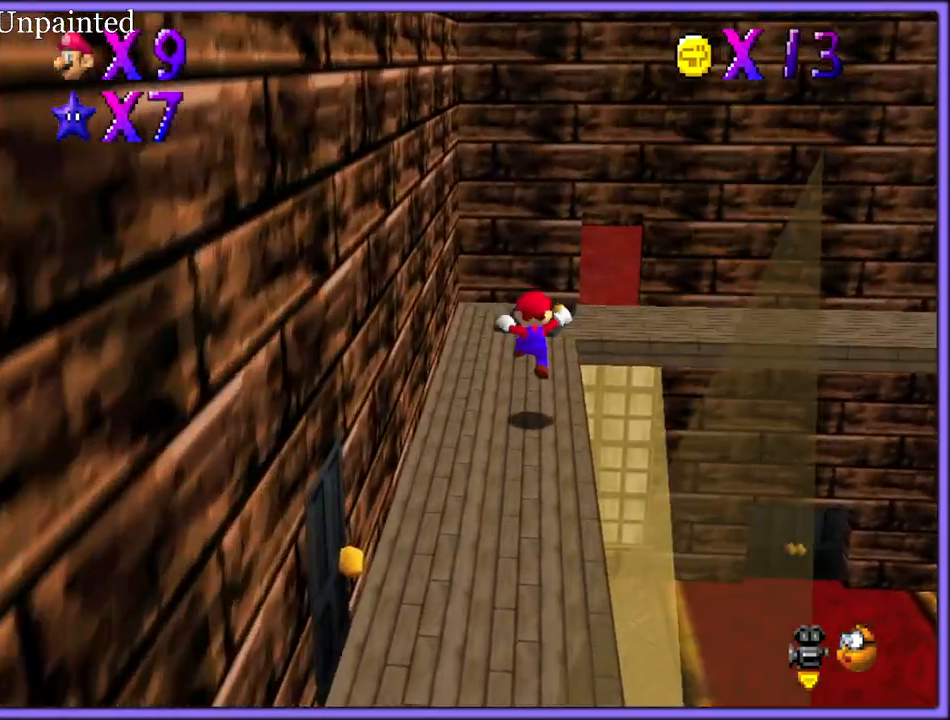
{"buttons": [], "left_stick": "right", "button_events": [[183, "B", "down"], [300, "B", "up"], [467, "A", "up"]]}
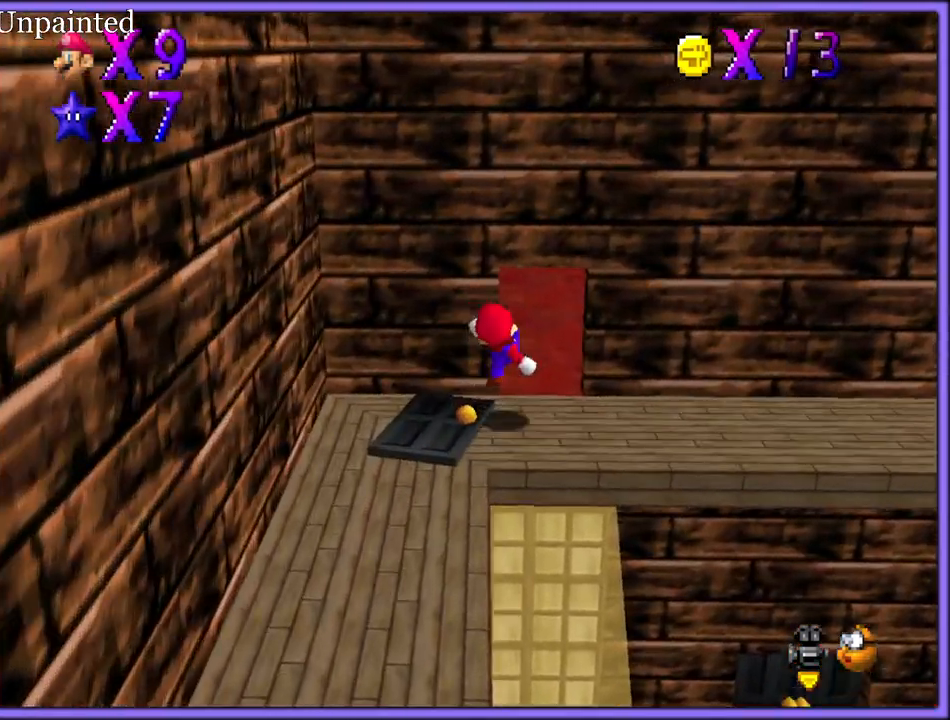
{"buttons": [], "left_stick": "up-right", "button_events": [[100, "C_RIGHT", "down"], [233, "C_RIGHT", "up"], [317, "C_RIGHT", "down"], [467, "C_RIGHT", "up"]]}